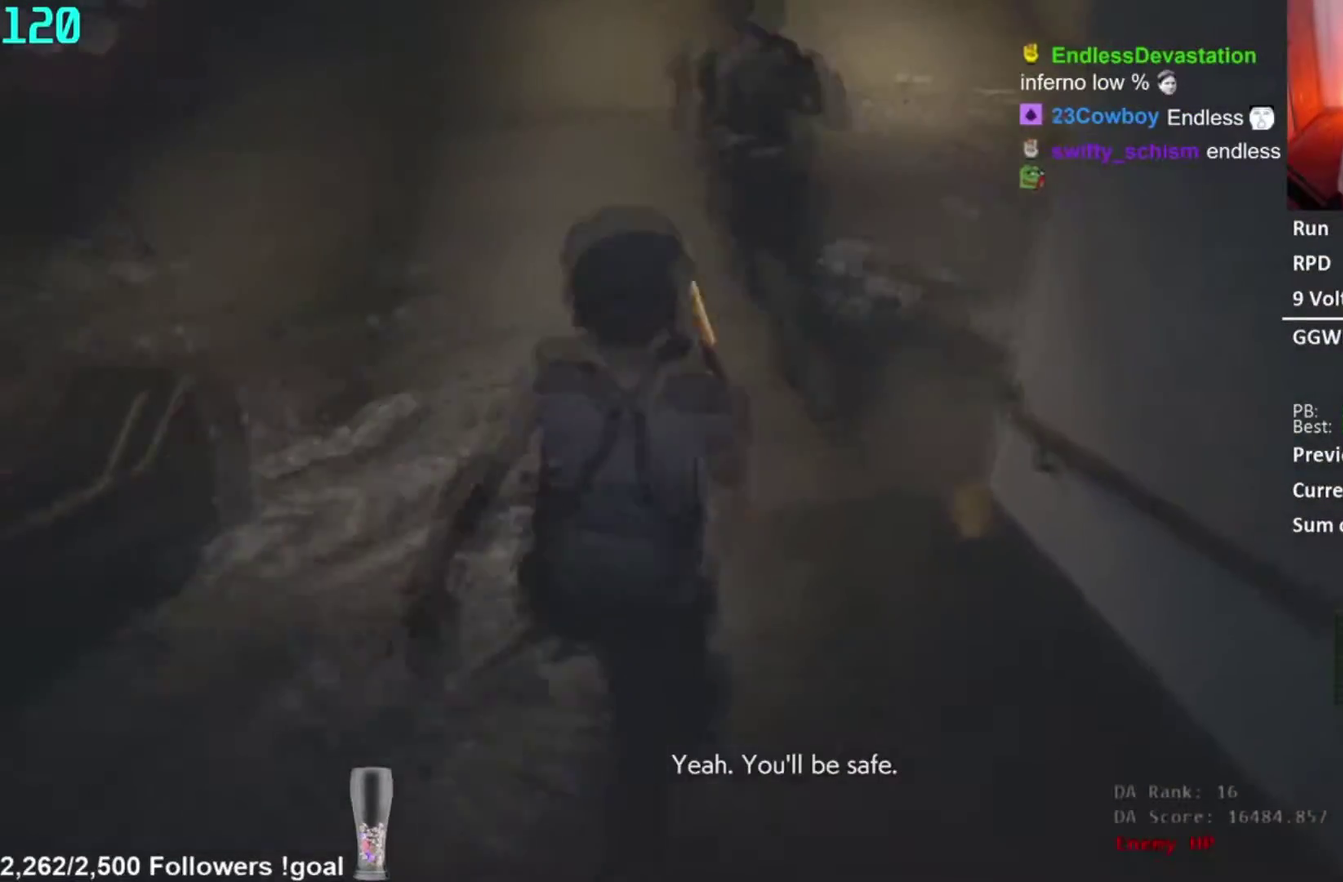
Gameplay with a controller (Xbox layout); each line is a JSON object with the inputs held at the frame after it. "button_events" lists button changes between this image and that frame as [ms after this image, input, new state], when the widget could be followed in between (sticks are given only as held states). Not read: L1.
{"buttons": [], "left_stick": "center", "right_stick": "center", "button_events": [[100, "L2", "down"], [167, "L2", "up"]]}
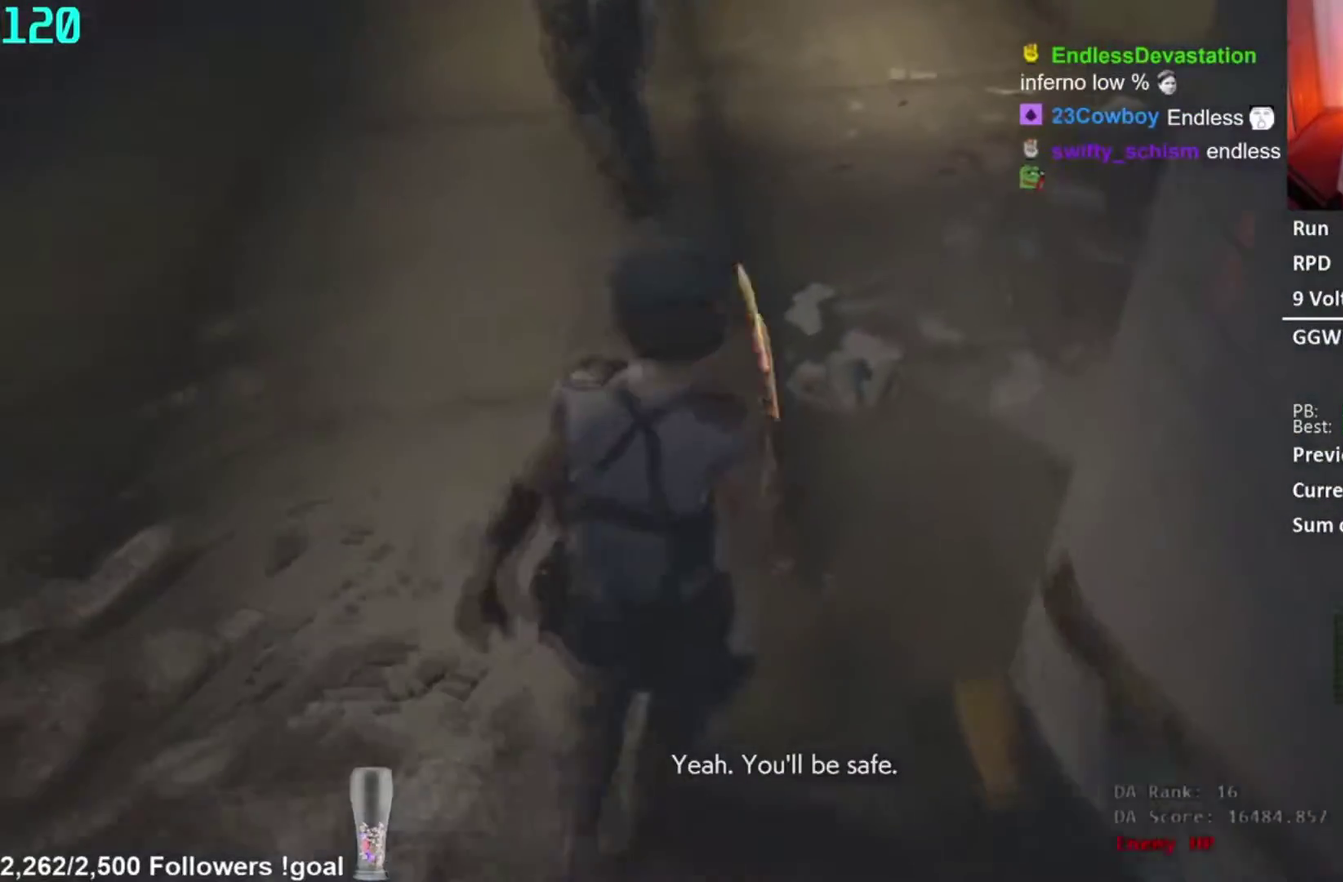
{"buttons": [], "left_stick": "center", "right_stick": "up", "button_events": []}
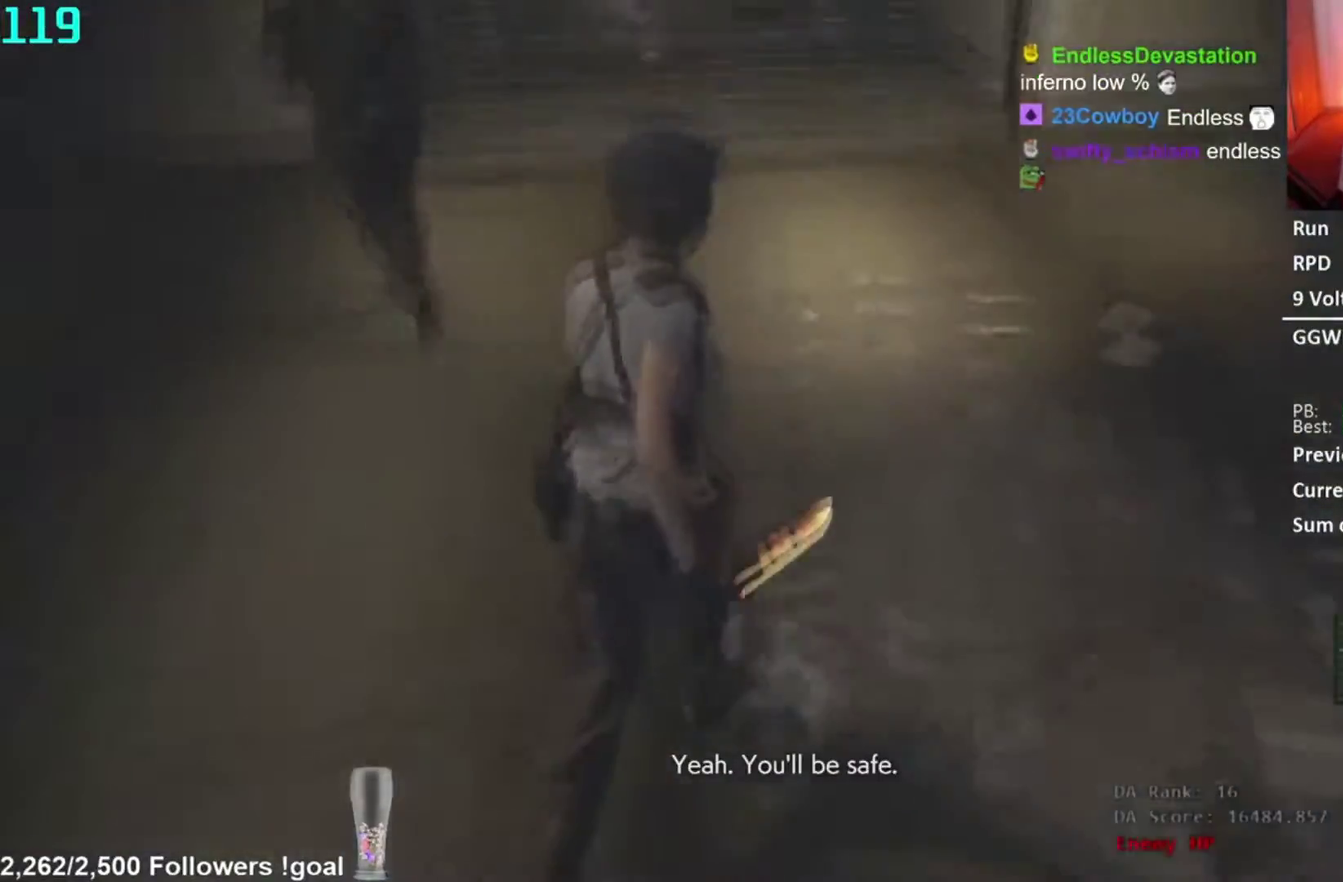
{"buttons": [], "left_stick": "center", "right_stick": "center", "button_events": []}
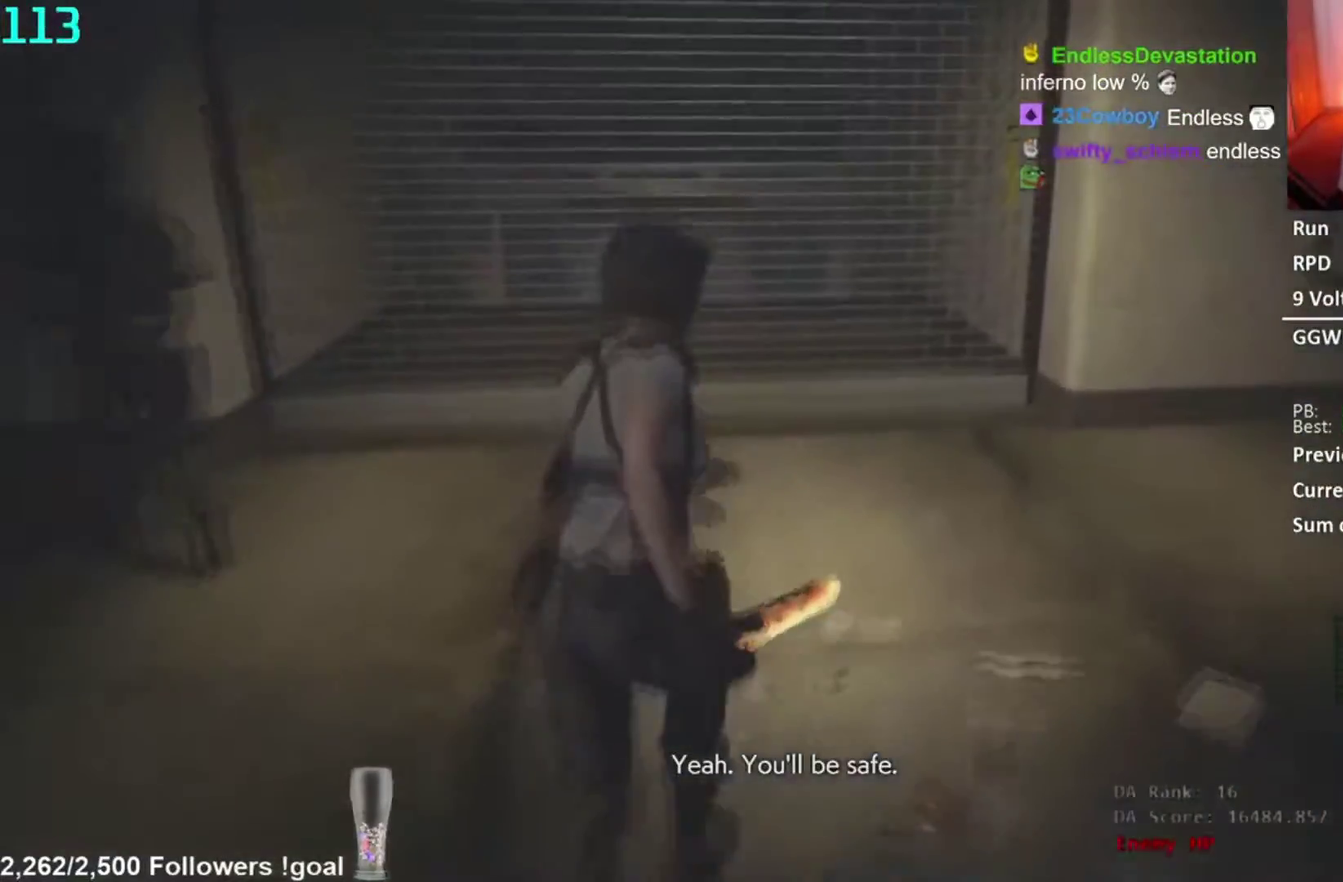
{"buttons": [], "left_stick": "center", "right_stick": "right", "button_events": []}
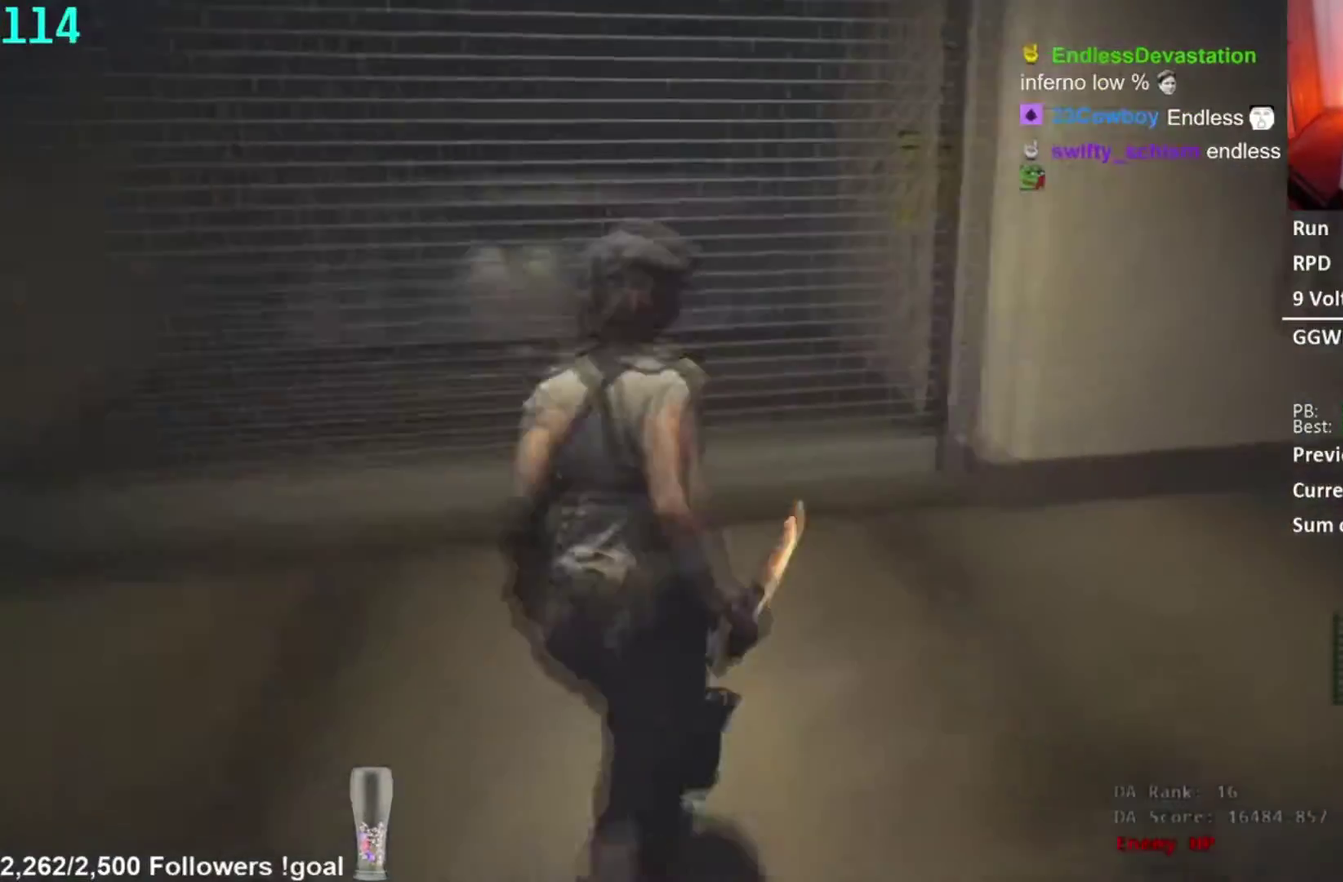
{"buttons": [], "left_stick": "center", "right_stick": "center", "button_events": []}
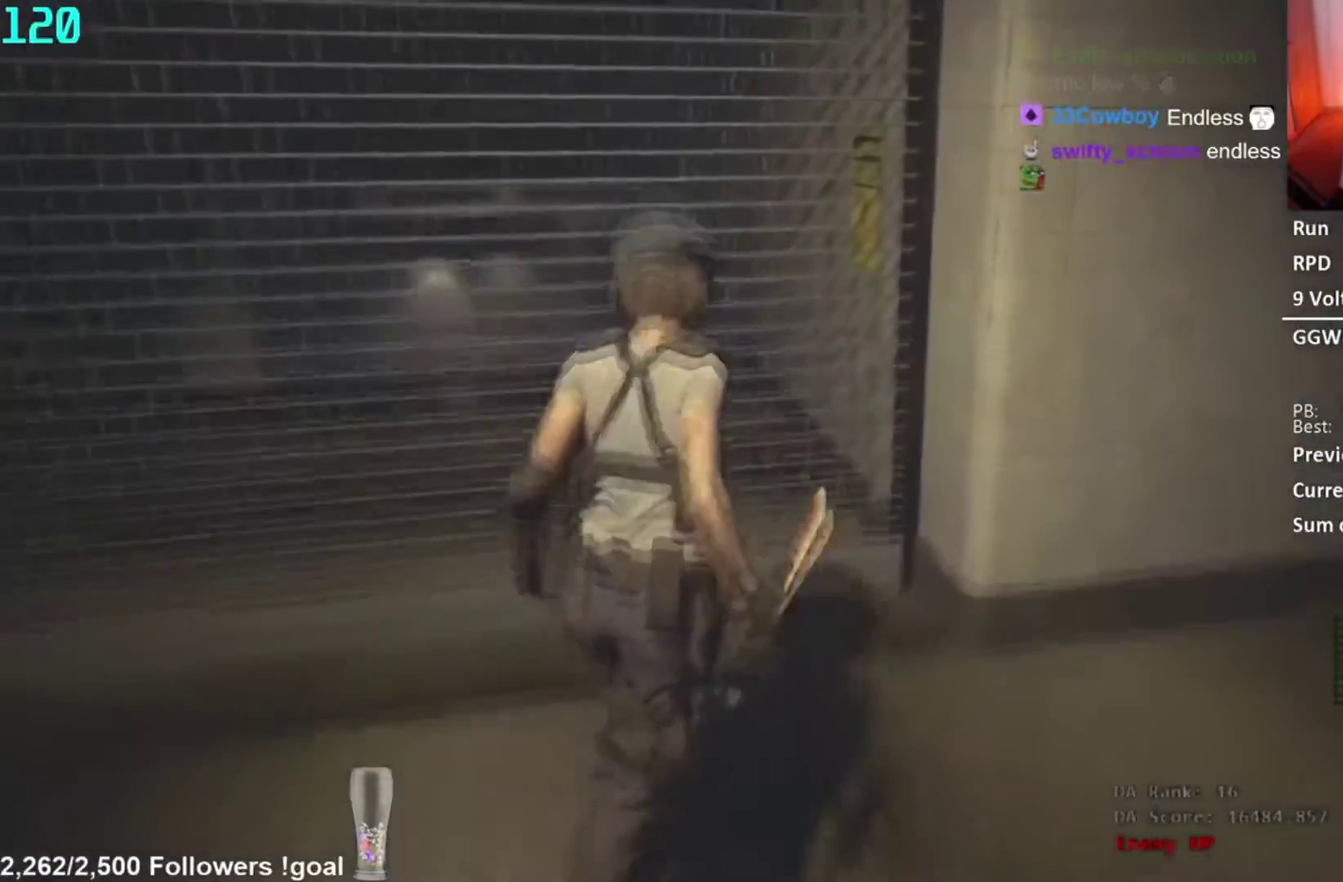
{"buttons": [], "left_stick": "center", "right_stick": "center", "button_events": []}
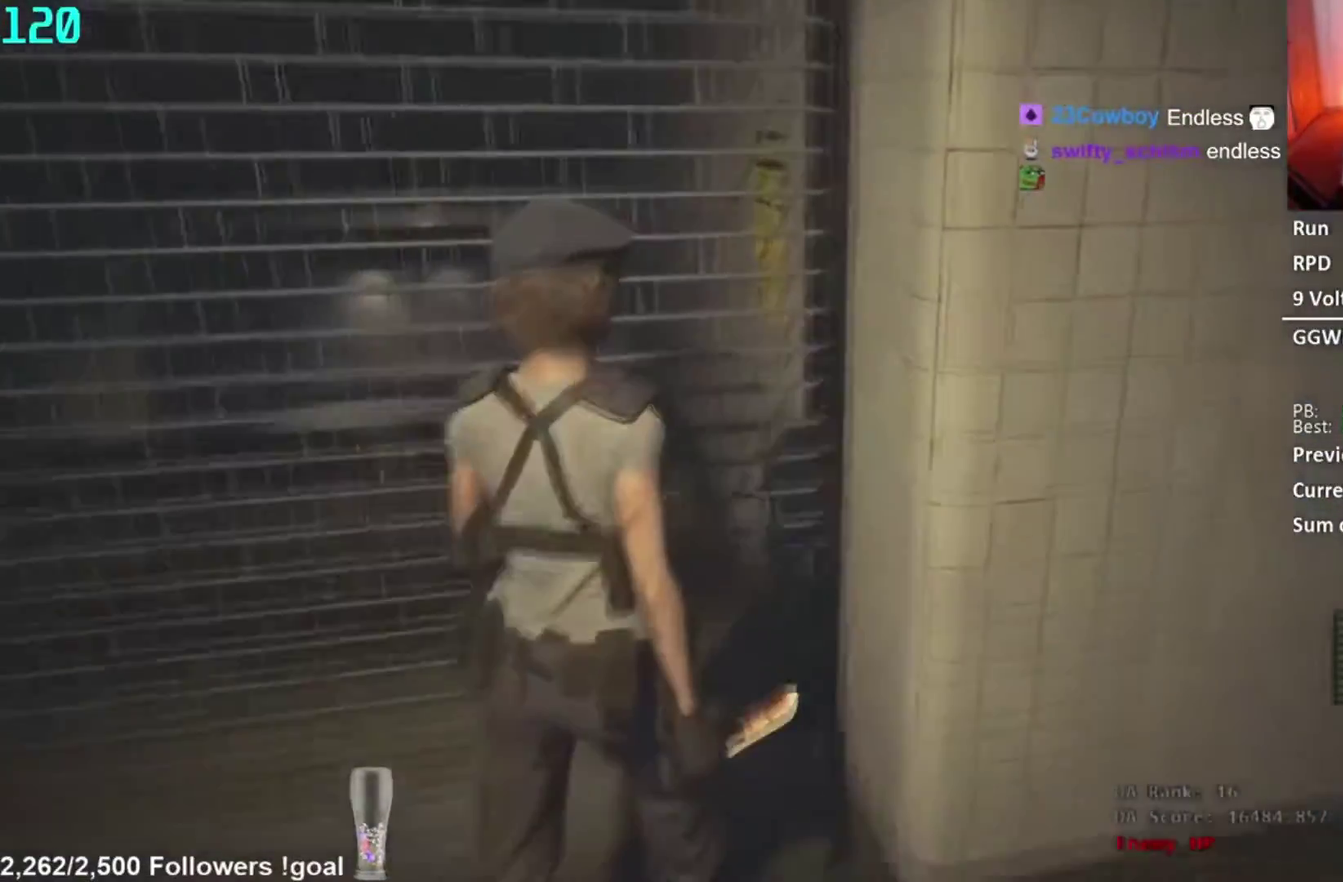
{"buttons": [], "left_stick": "center", "right_stick": "center", "button_events": []}
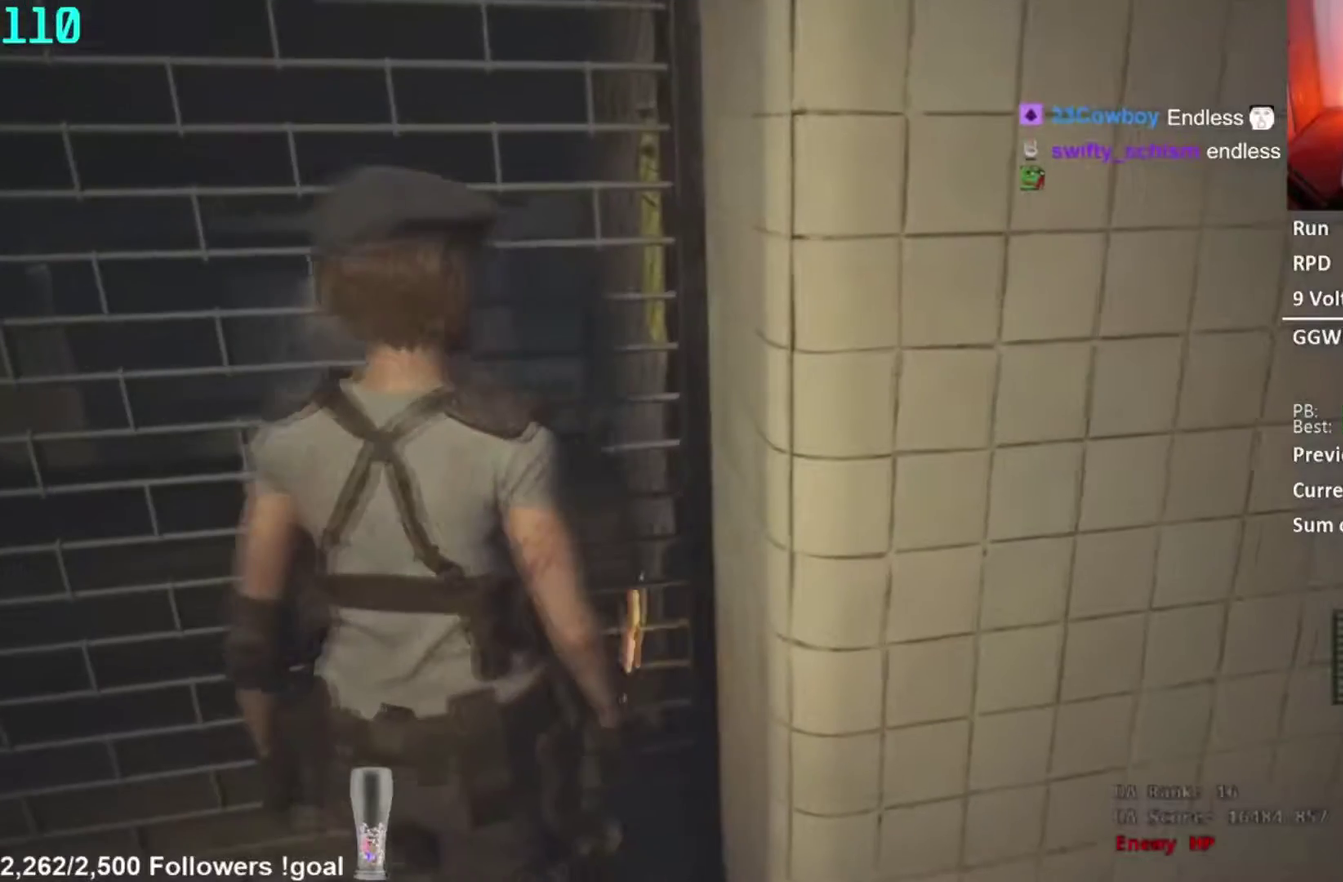
{"buttons": [], "left_stick": "center", "right_stick": "center", "button_events": []}
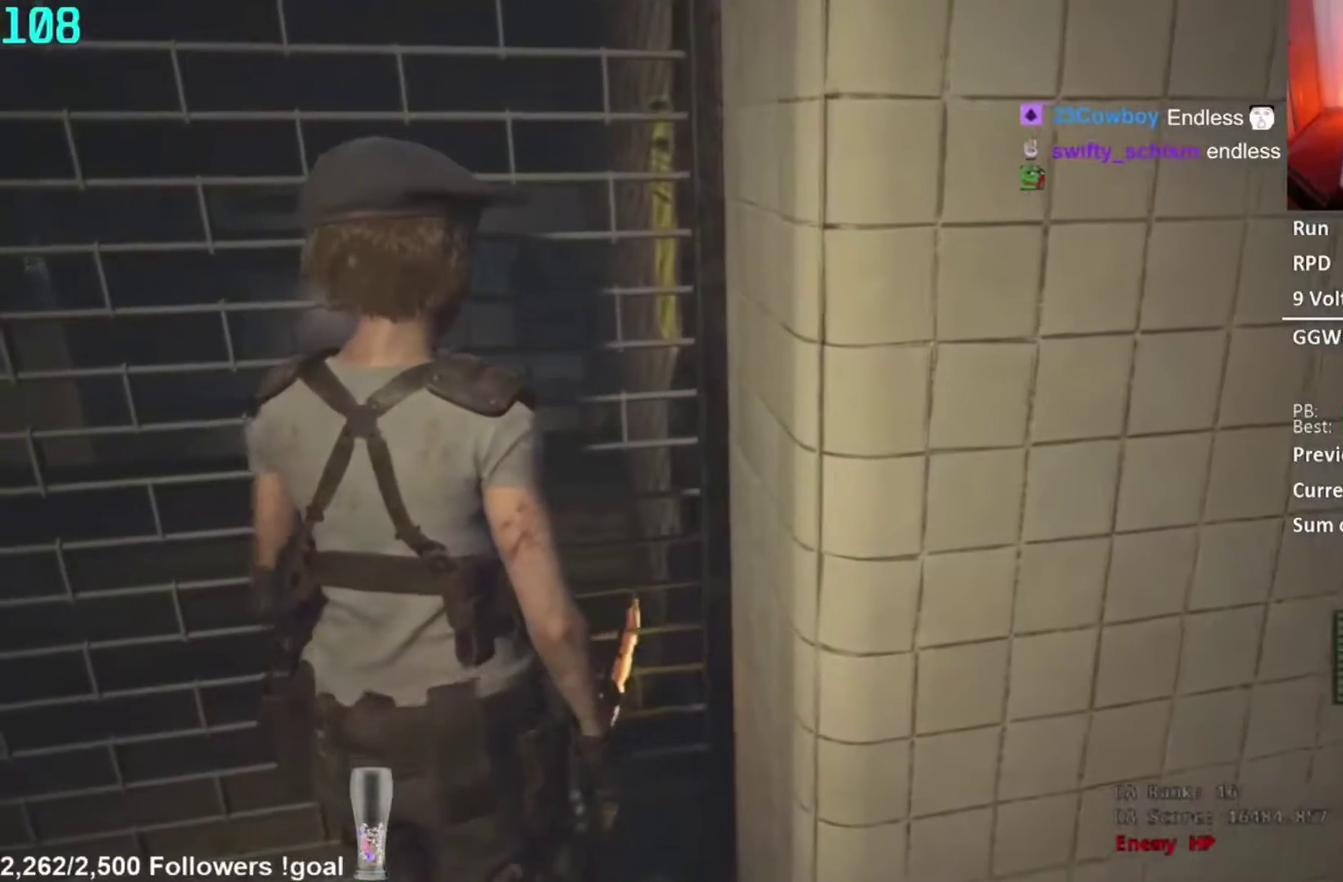
{"buttons": [], "left_stick": "down", "right_stick": "center", "button_events": []}
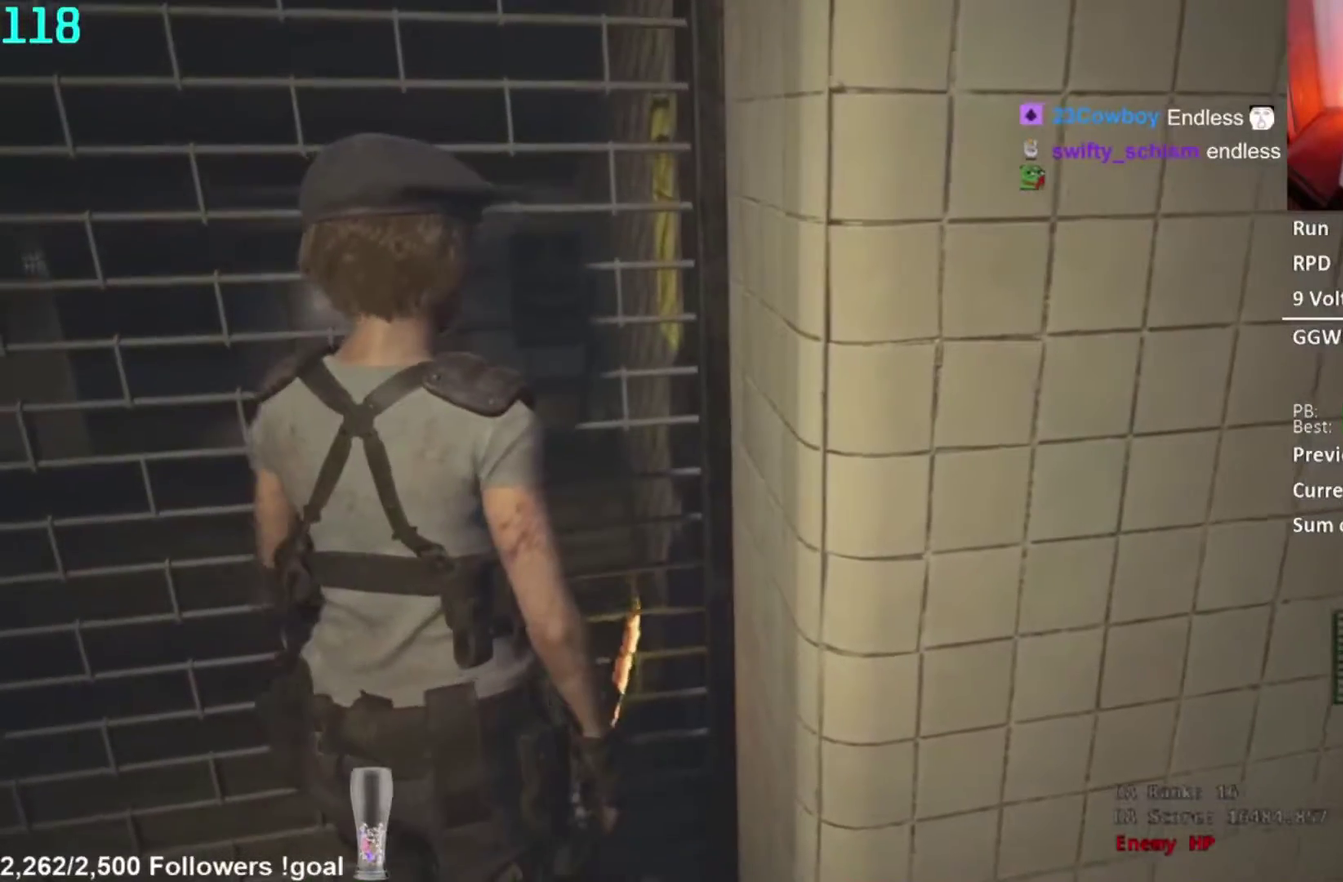
{"buttons": [], "left_stick": "center", "right_stick": "center", "button_events": []}